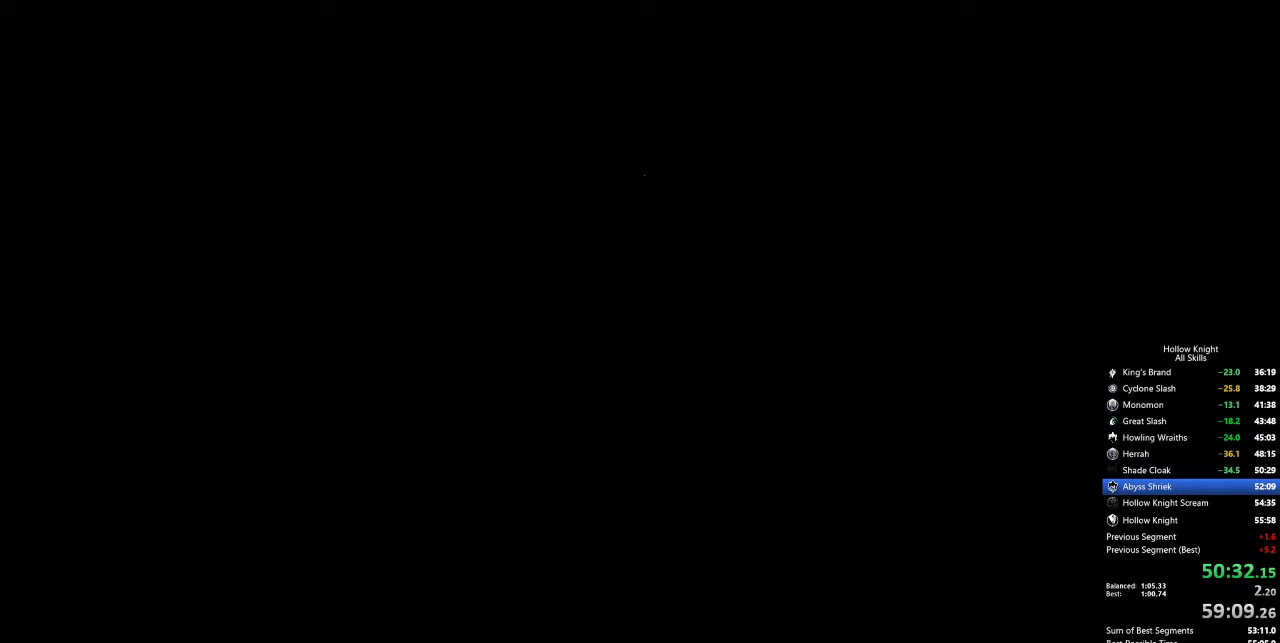
Gameplay with keyboard; each line is a JSON object with the keys held at the frame after it. "events" lists presses ("down") and releases ("up") of "cdash", "dash", "dnail", "down", "heal", "inv", "jump", "left", "nail", "right", "spell" and "up" between this image and that frame as [ms after this image, input, new state], when the widget could be followed in between. No other keys are recorded. Mouse input is not recorded. Key names are as the overlay labels them; some are game actions (e.g. jump) rather than physical keys.
{"keys": [], "events": [[33, "left", "down"], [67, "left", "up"], [167, "left", "down"], [250, "left", "up"], [350, "left", "down"], [450, "left", "up"]]}
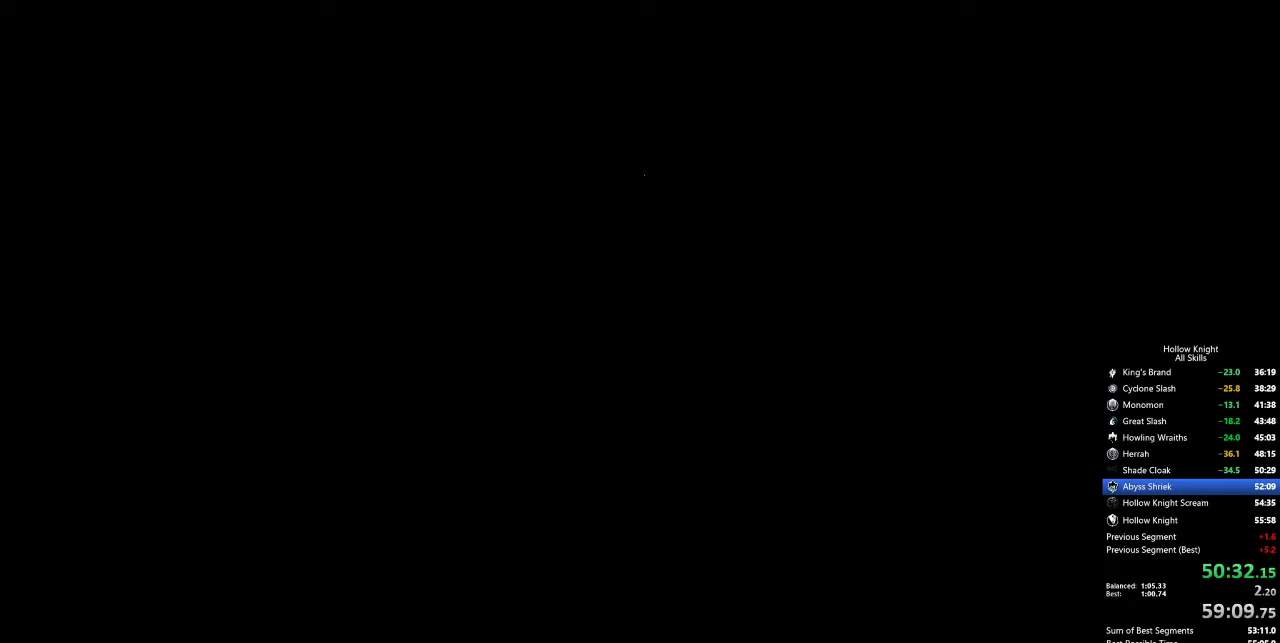
{"keys": [], "events": [[33, "left", "down"], [83, "left", "up"], [367, "left", "down"], [417, "left", "up"]]}
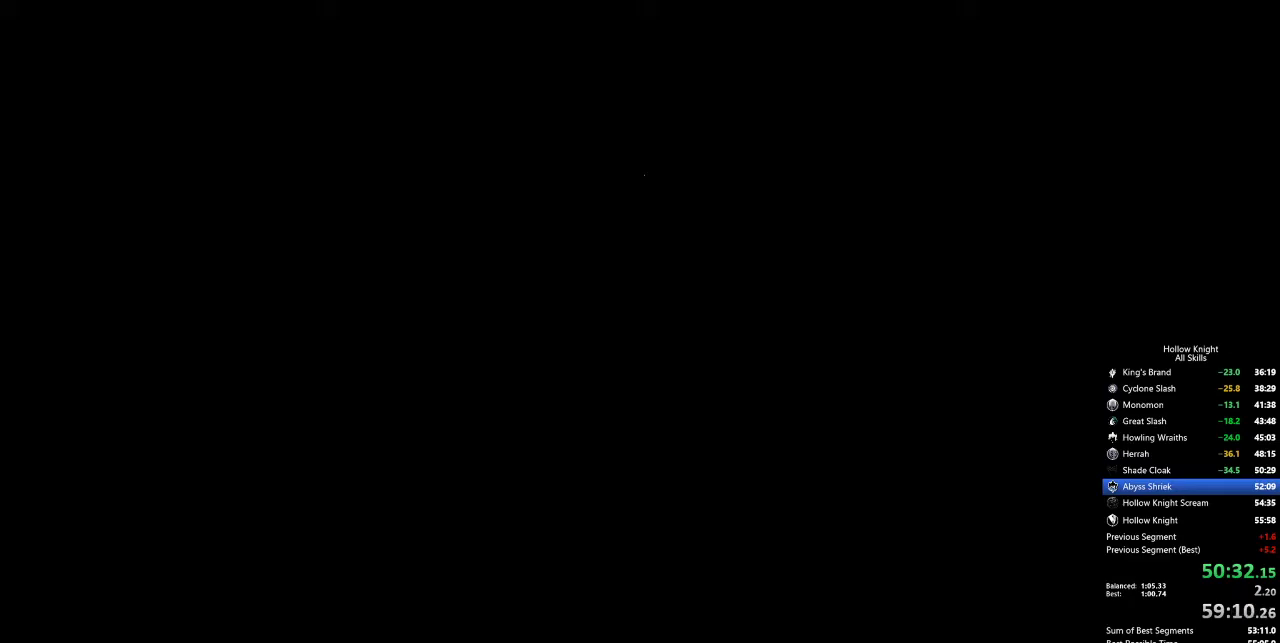
{"keys": ["left"], "events": [[17, "left", "down"], [67, "left", "up"], [100, "jump", "down"], [100, "left", "down"], [150, "jump", "up"], [200, "left", "up"], [250, "dash", "down"], [250, "jump", "down"], [250, "left", "down"], [300, "dash", "up"], [300, "jump", "up"], [350, "left", "up"], [433, "left", "down"]]}
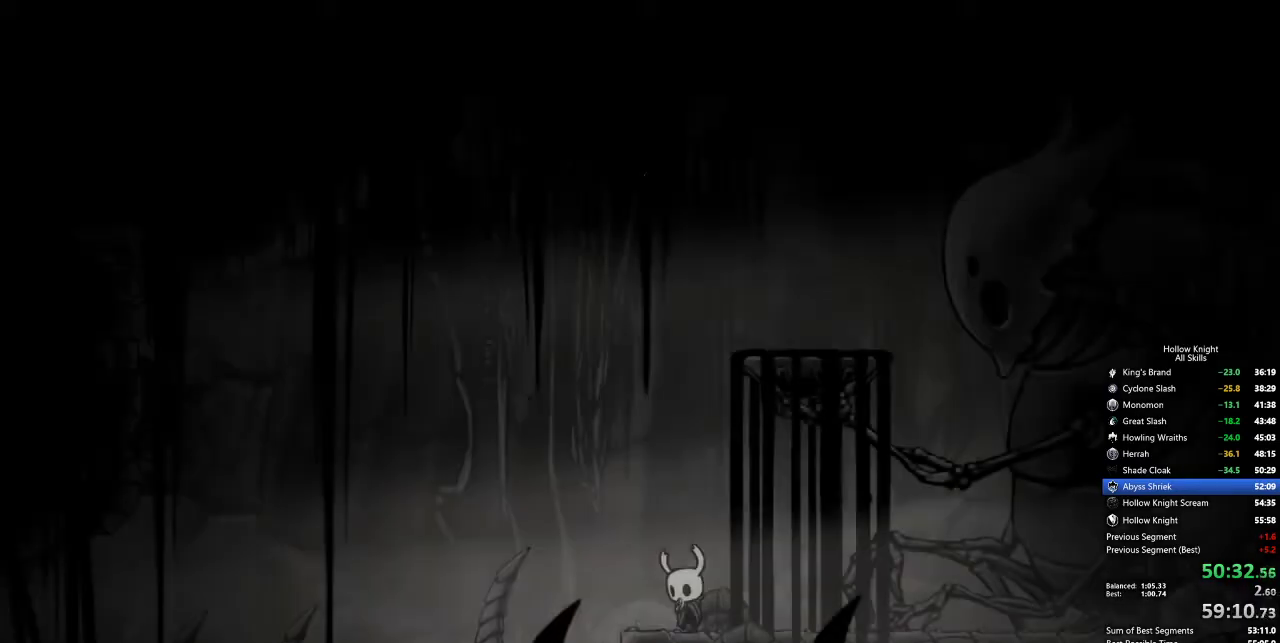
{"keys": ["left"], "events": [[50, "dnail", "down"], [83, "dnail", "up"], [133, "dnail", "down"], [133, "left", "up"], [183, "left", "down"], [233, "dnail", "up"], [267, "dnail", "down"], [267, "left", "up"], [317, "left", "down"], [367, "dnail", "up"], [417, "left", "up"], [450, "left", "down"]]}
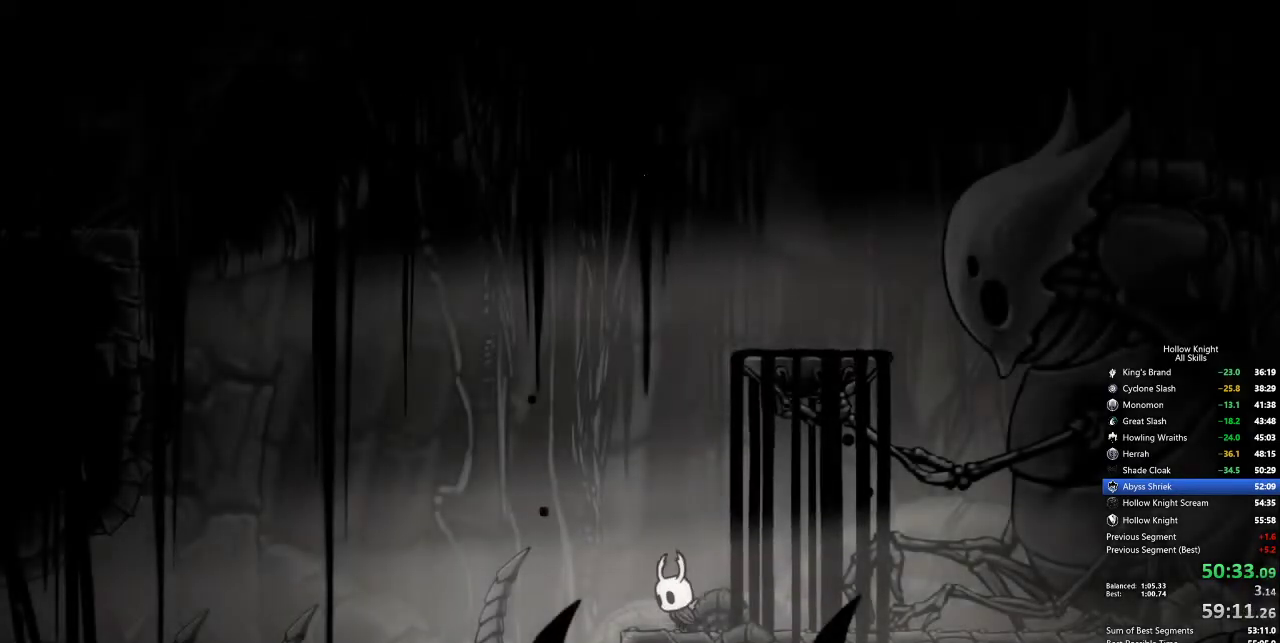
{"keys": ["left"], "events": [[233, "dash", "down"], [233, "jump", "down"], [333, "dash", "up"], [333, "jump", "up"]]}
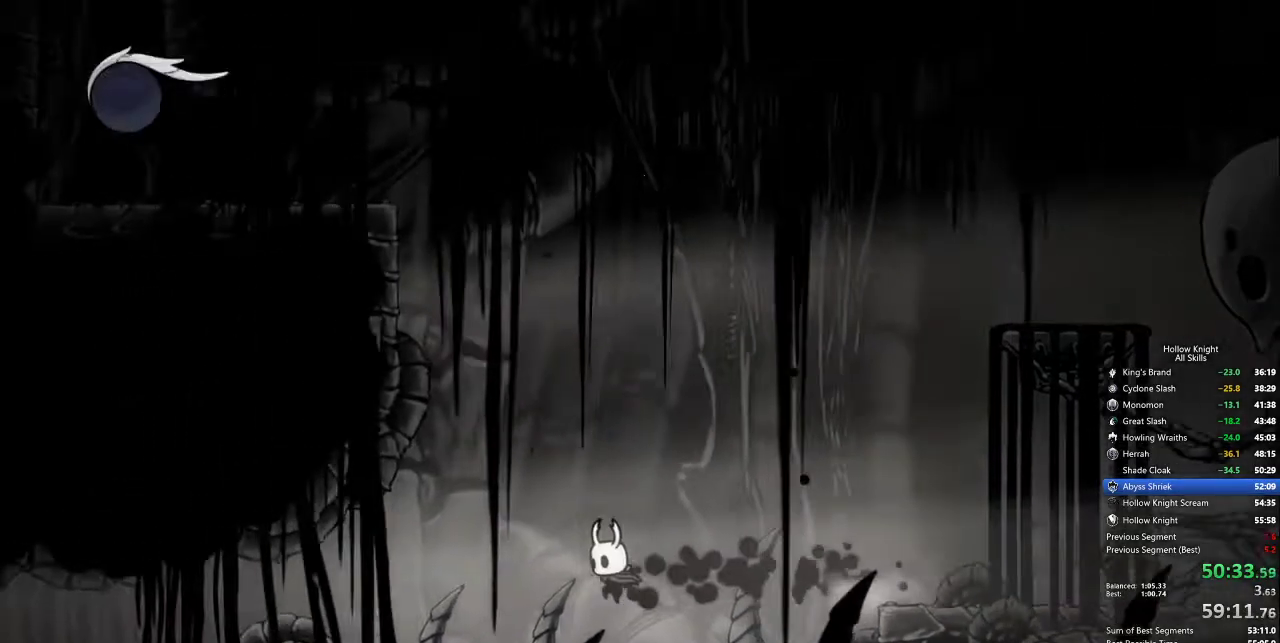
{"keys": ["left"], "events": []}
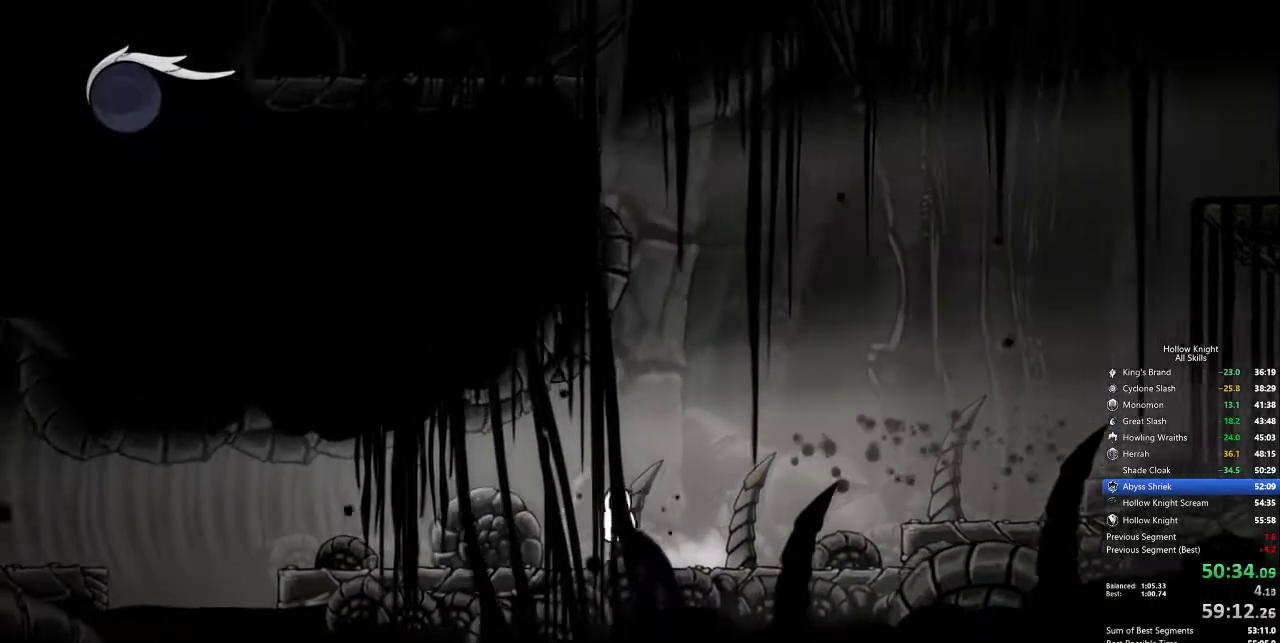
{"keys": ["left"], "events": [[33, "left", "up"], [117, "left", "down"]]}
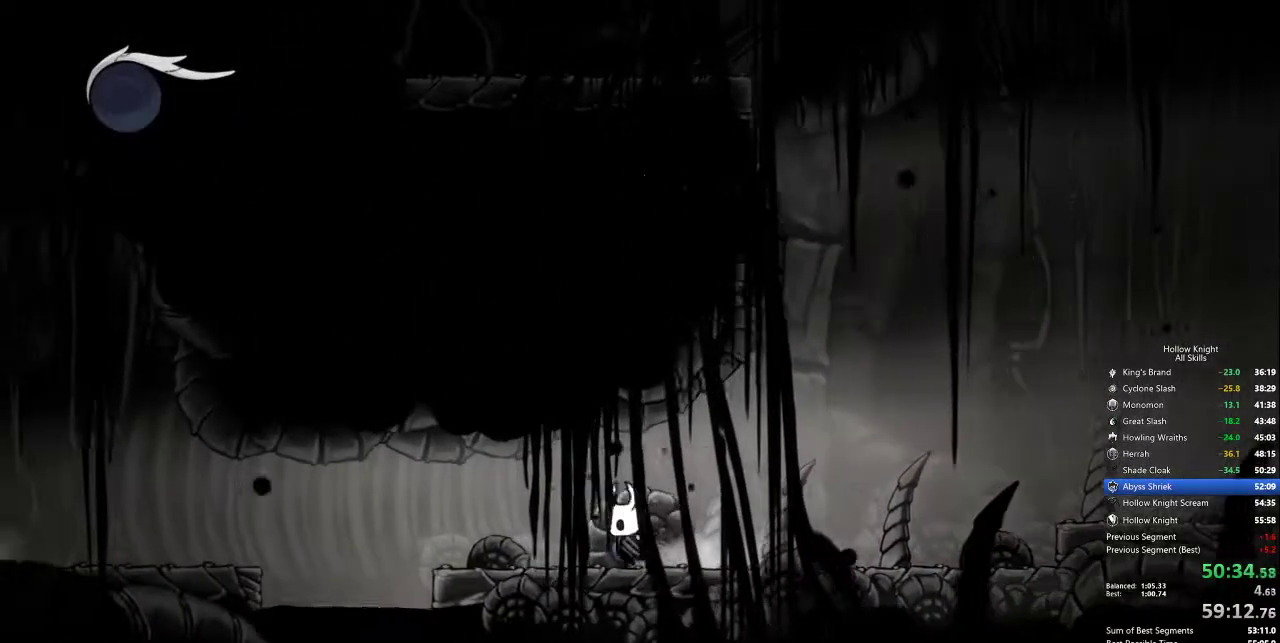
{"keys": [], "events": [[483, "left", "up"]]}
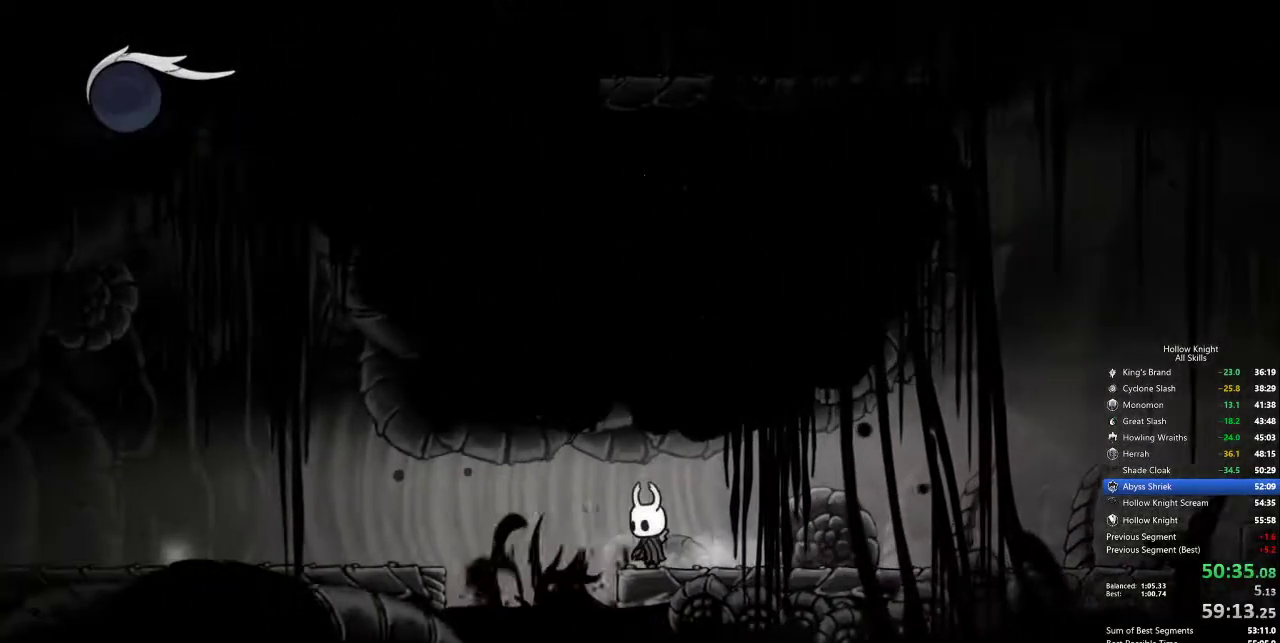
{"keys": ["left"], "events": [[67, "left", "down"], [117, "dash", "down"], [250, "dash", "up"]]}
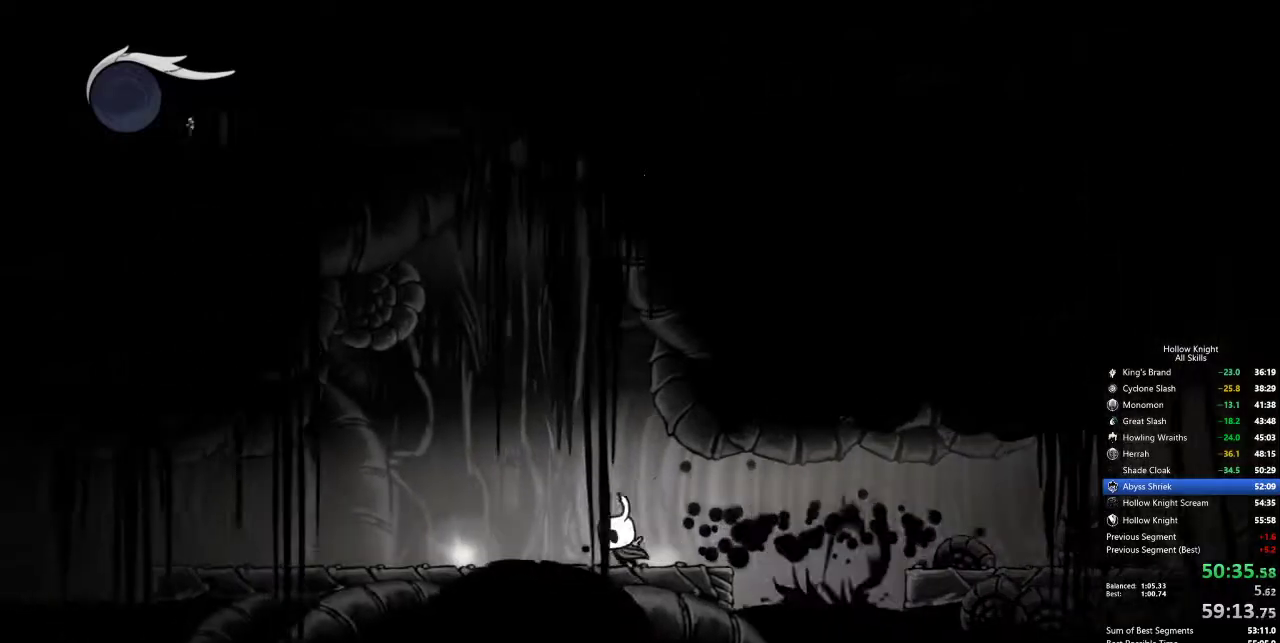
{"keys": ["left"], "events": [[267, "dash", "down"], [400, "dash", "up"]]}
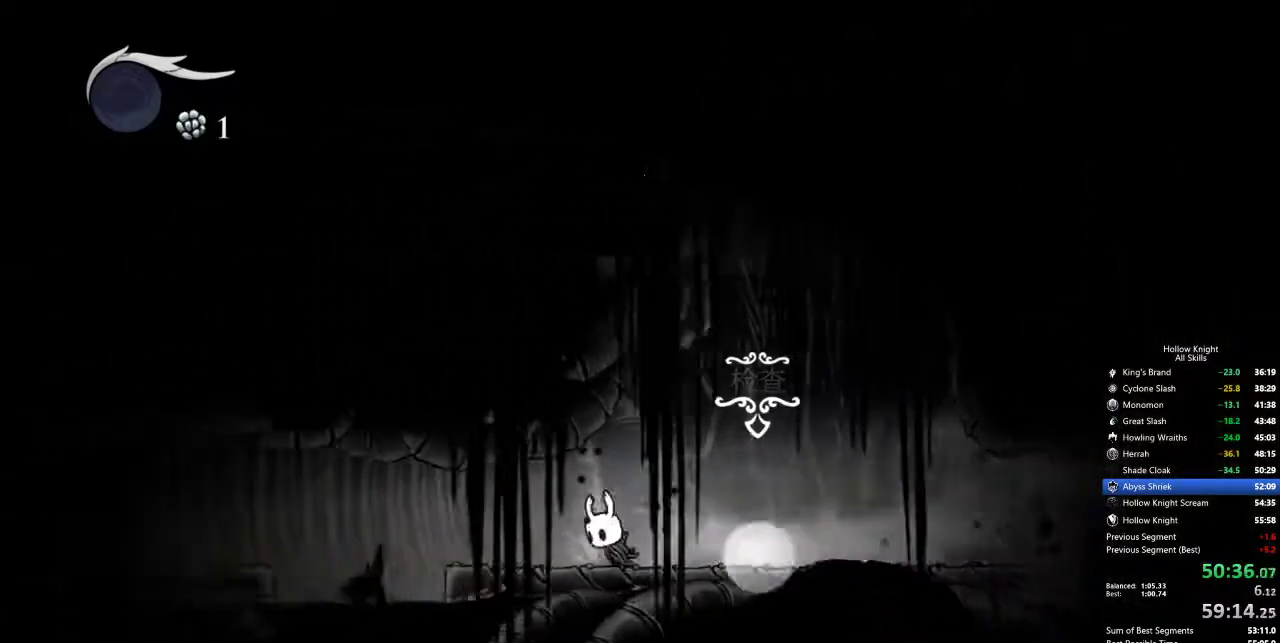
{"keys": [], "events": [[383, "left", "up"]]}
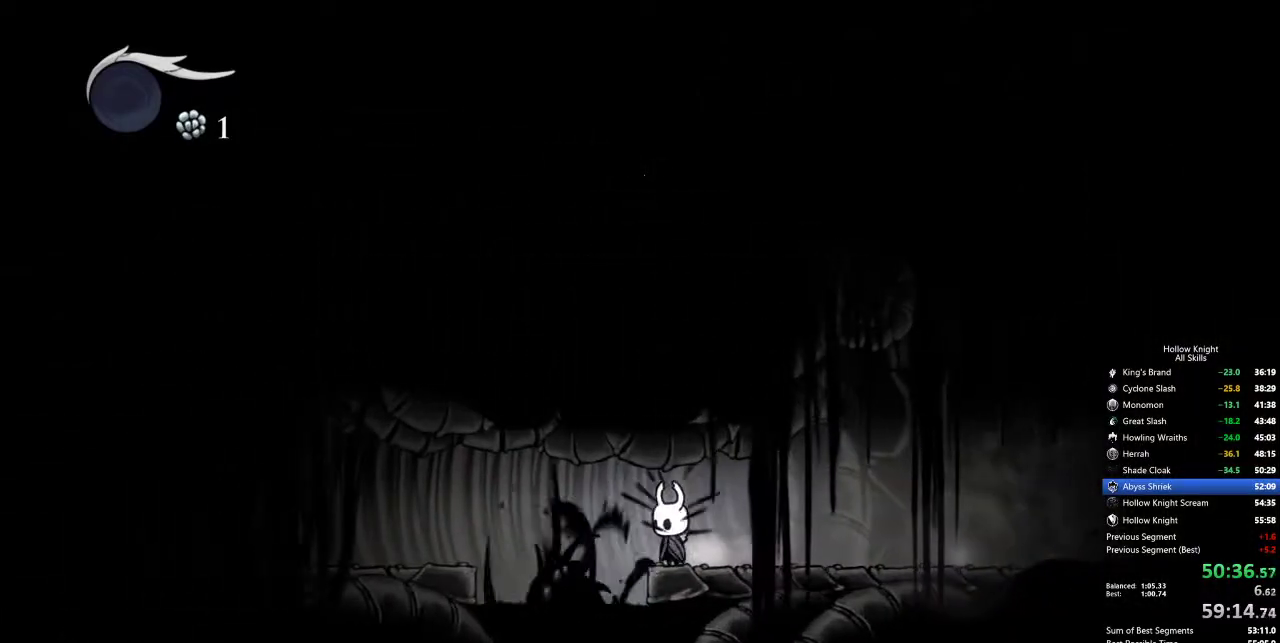
{"keys": ["left"], "events": [[267, "dash", "down"], [267, "left", "down"], [400, "dash", "up"]]}
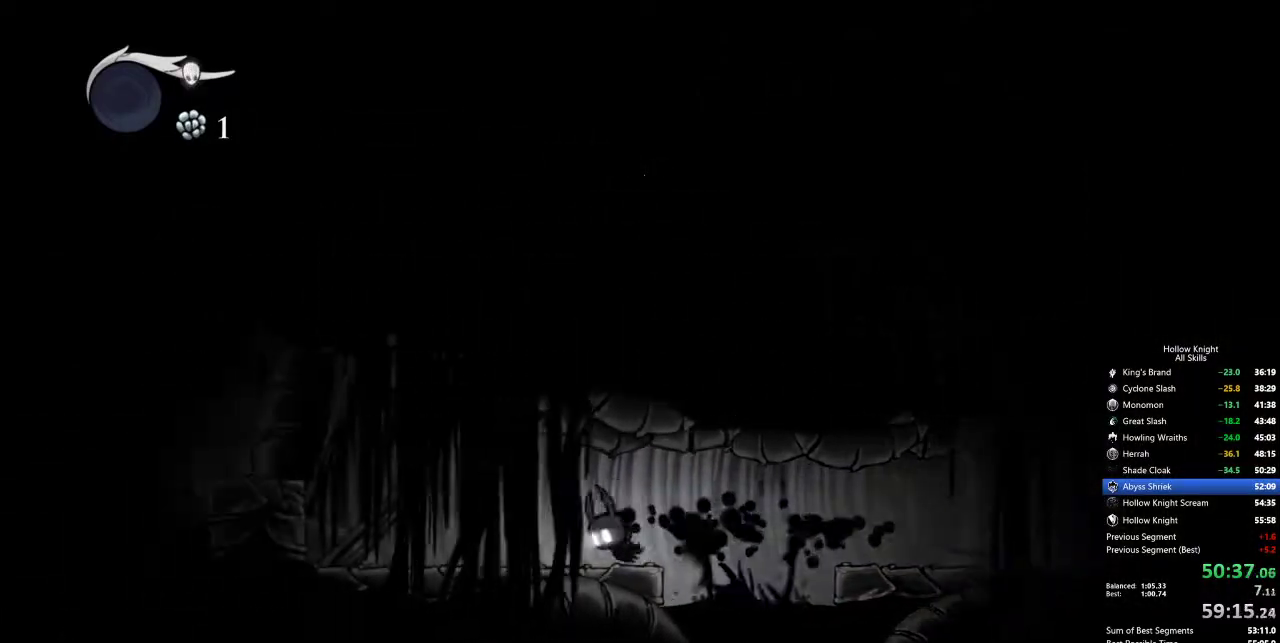
{"keys": ["jump", "left"], "events": [[450, "jump", "down"]]}
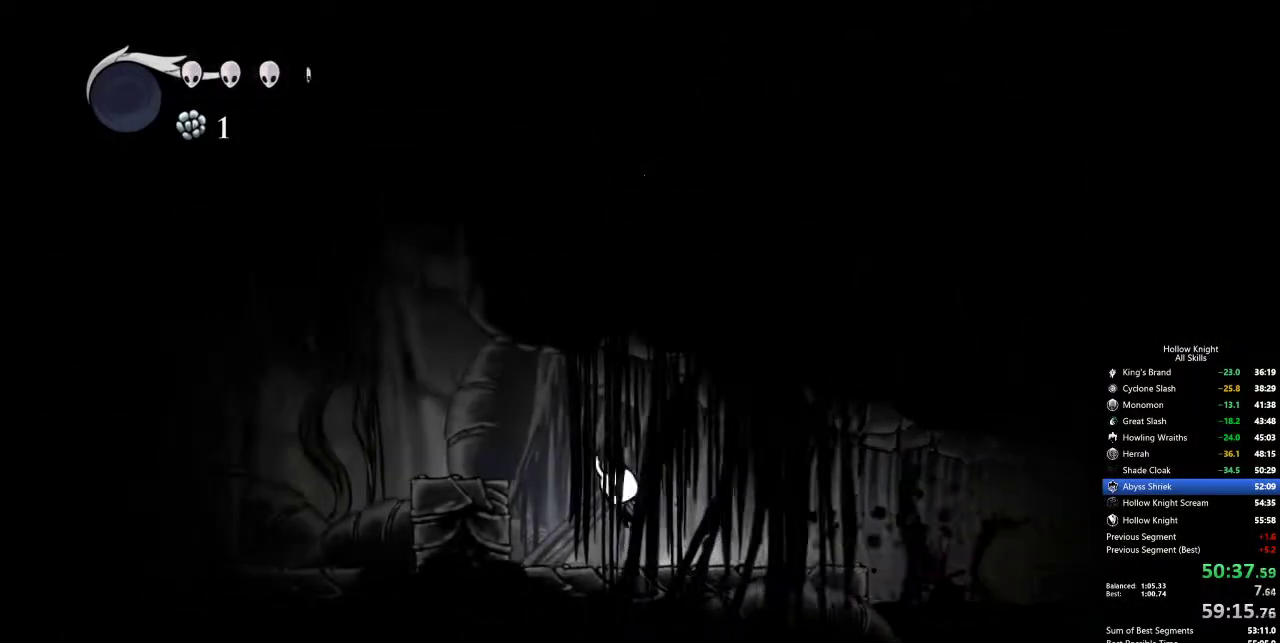
{"keys": ["jump", "left"], "events": [[183, "jump", "up"], [283, "jump", "down"]]}
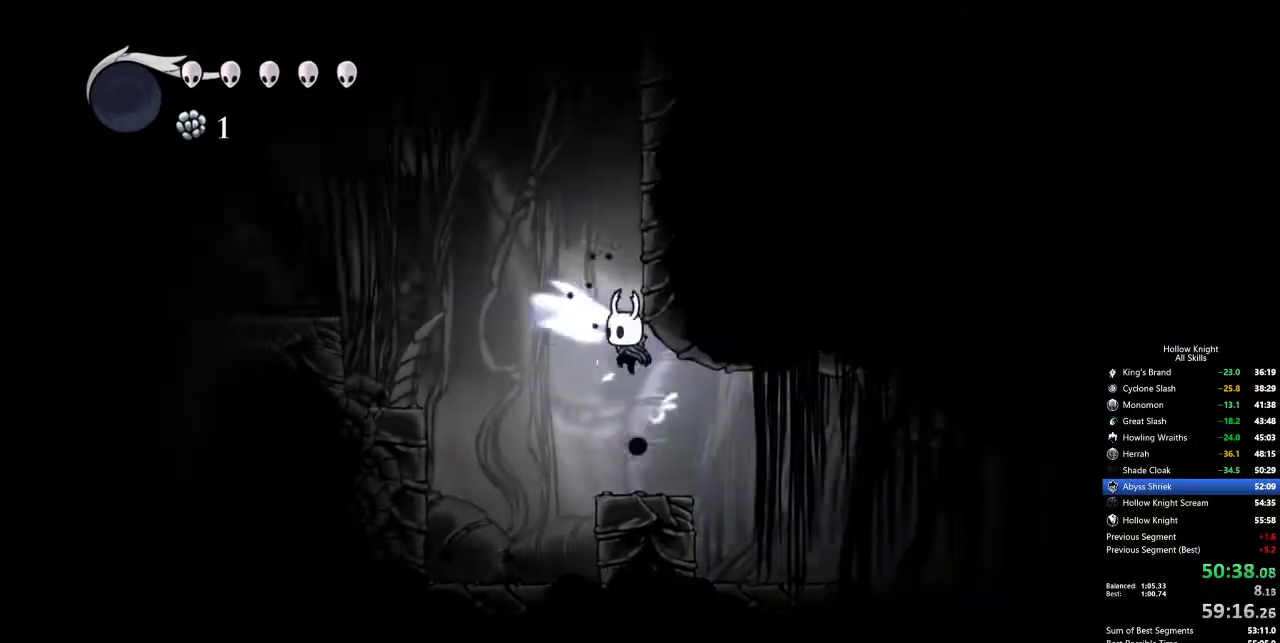
{"keys": ["jump", "left"], "events": [[183, "dash", "down"], [233, "jump", "up"], [383, "dash", "up"], [483, "jump", "down"]]}
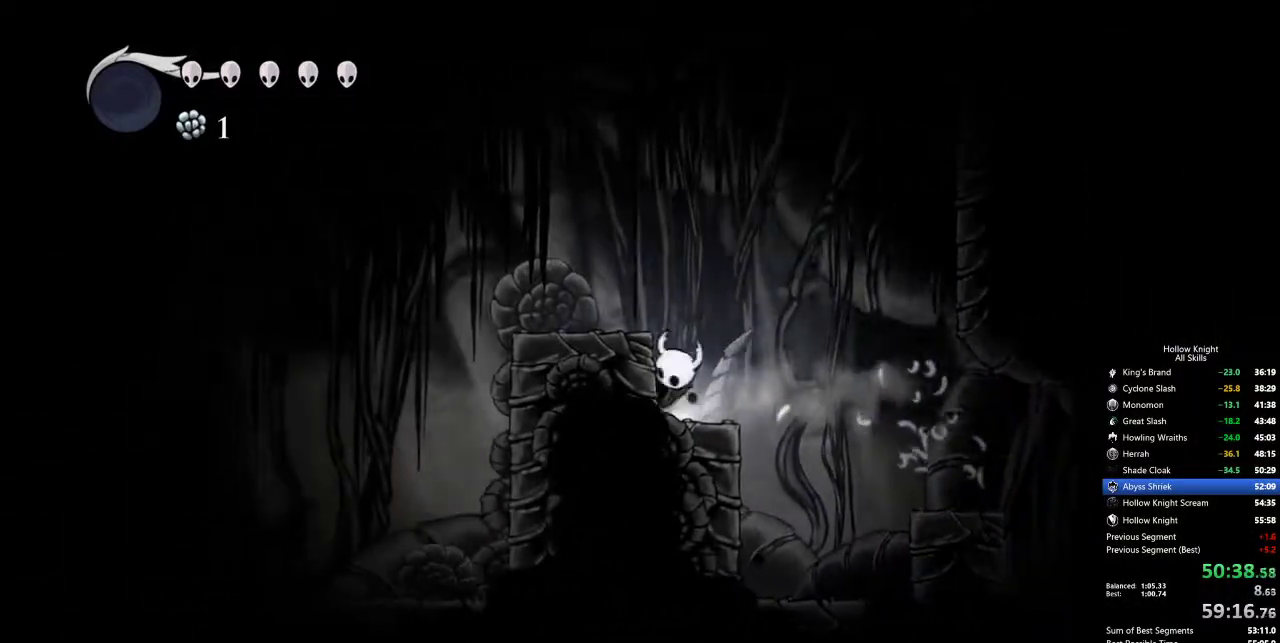
{"keys": ["left"], "events": [[217, "jump", "up"], [267, "dash", "down"], [350, "dash", "up"]]}
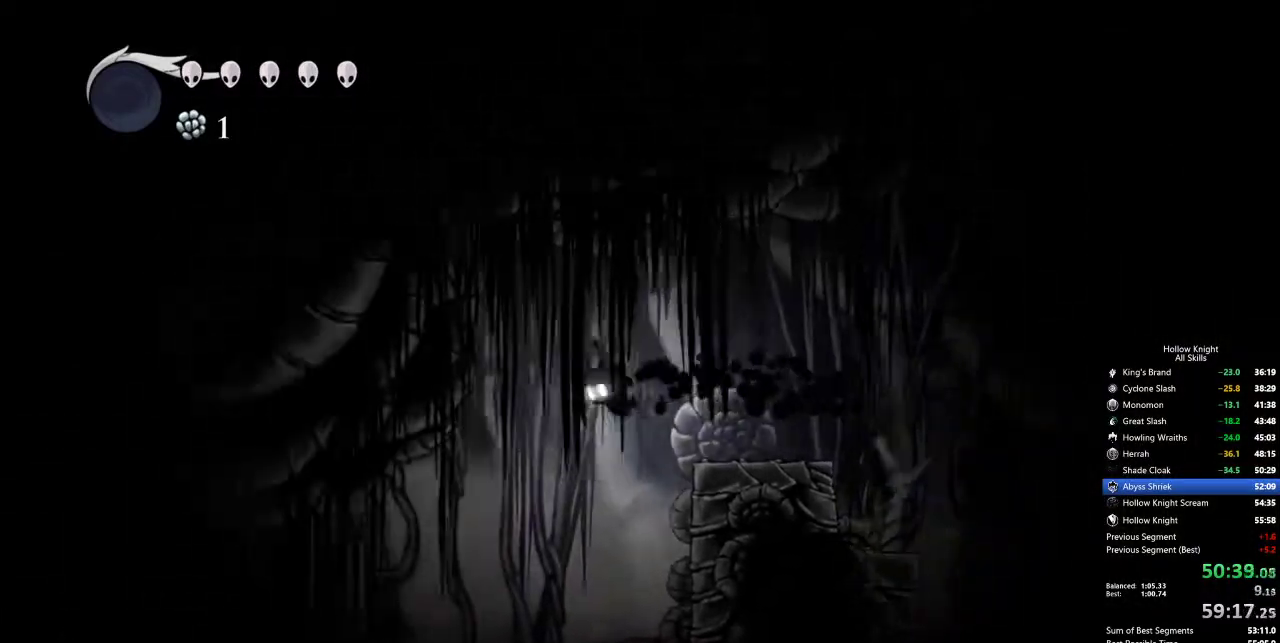
{"keys": [], "events": [[83, "left", "up"]]}
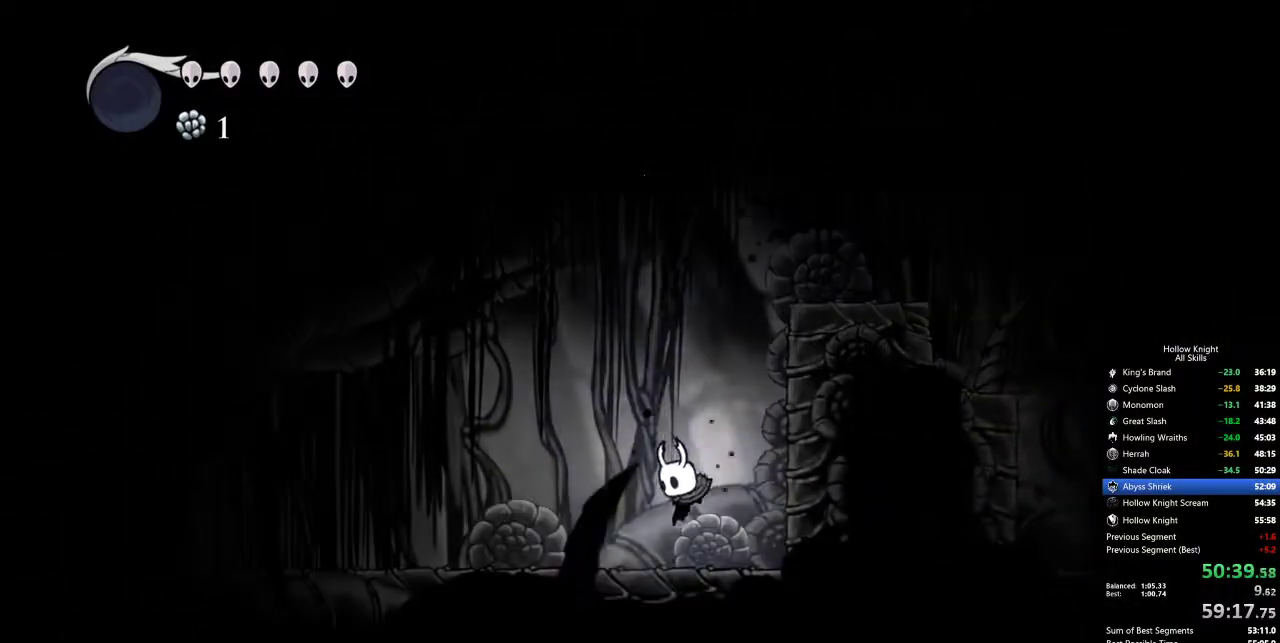
{"keys": ["cdash"], "events": [[50, "left", "down"], [133, "left", "up"], [183, "cdash", "down"]]}
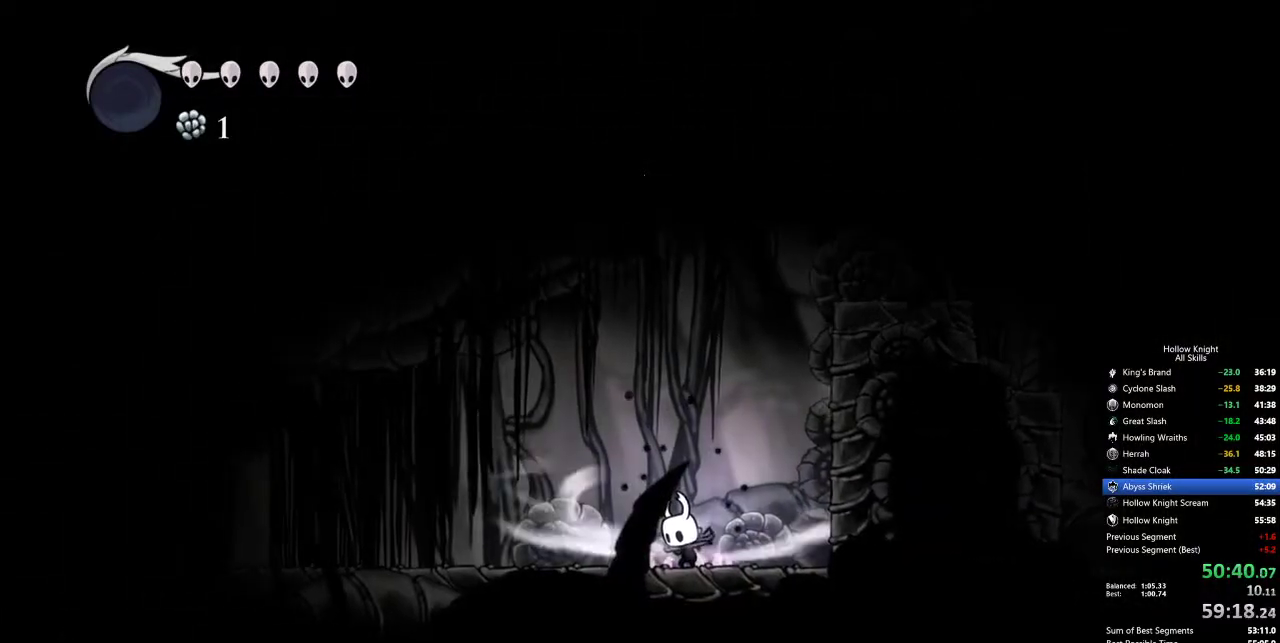
{"keys": ["cdash"], "events": []}
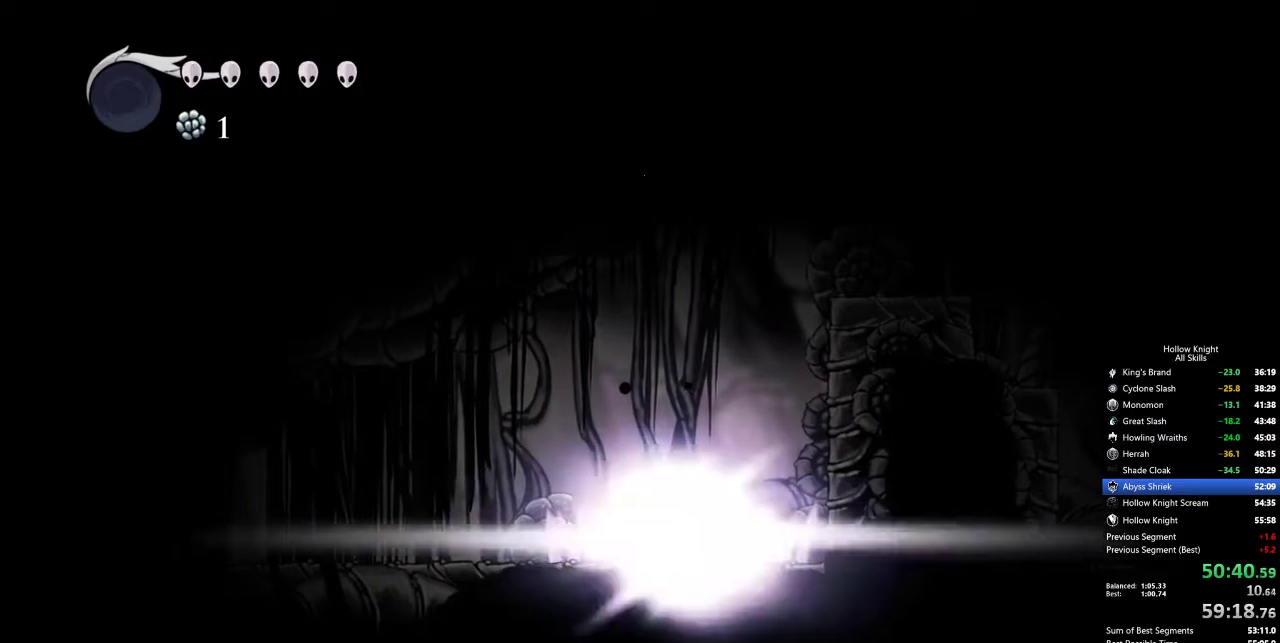
{"keys": [], "events": [[167, "cdash", "up"]]}
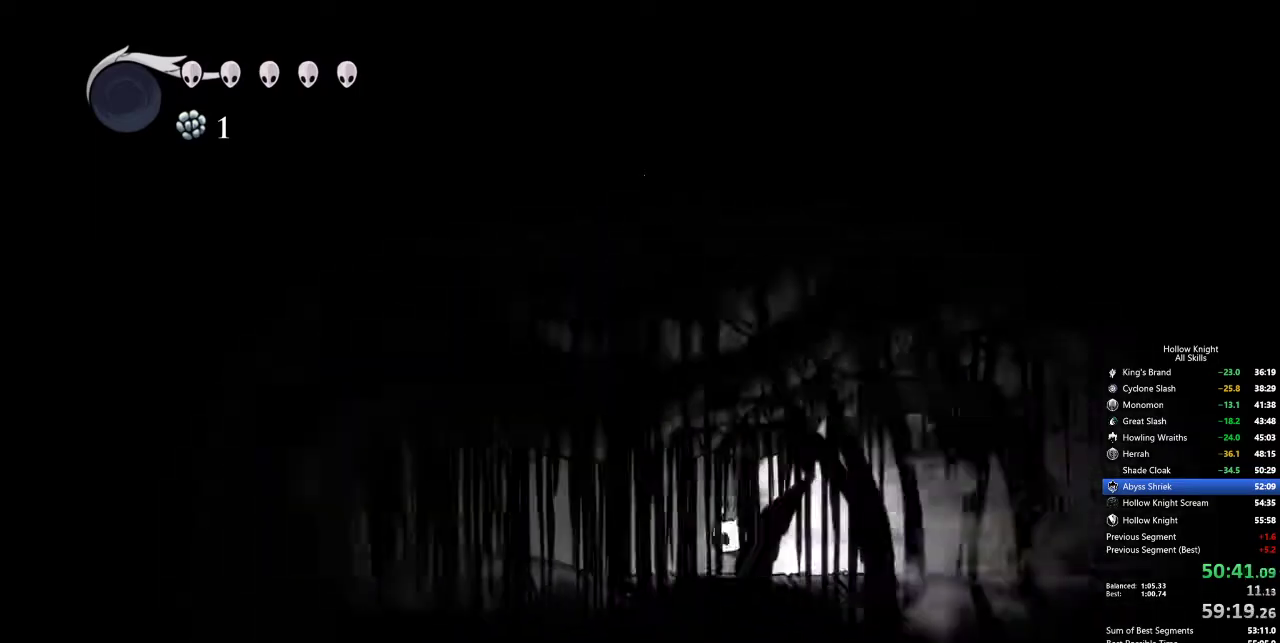
{"keys": [], "events": []}
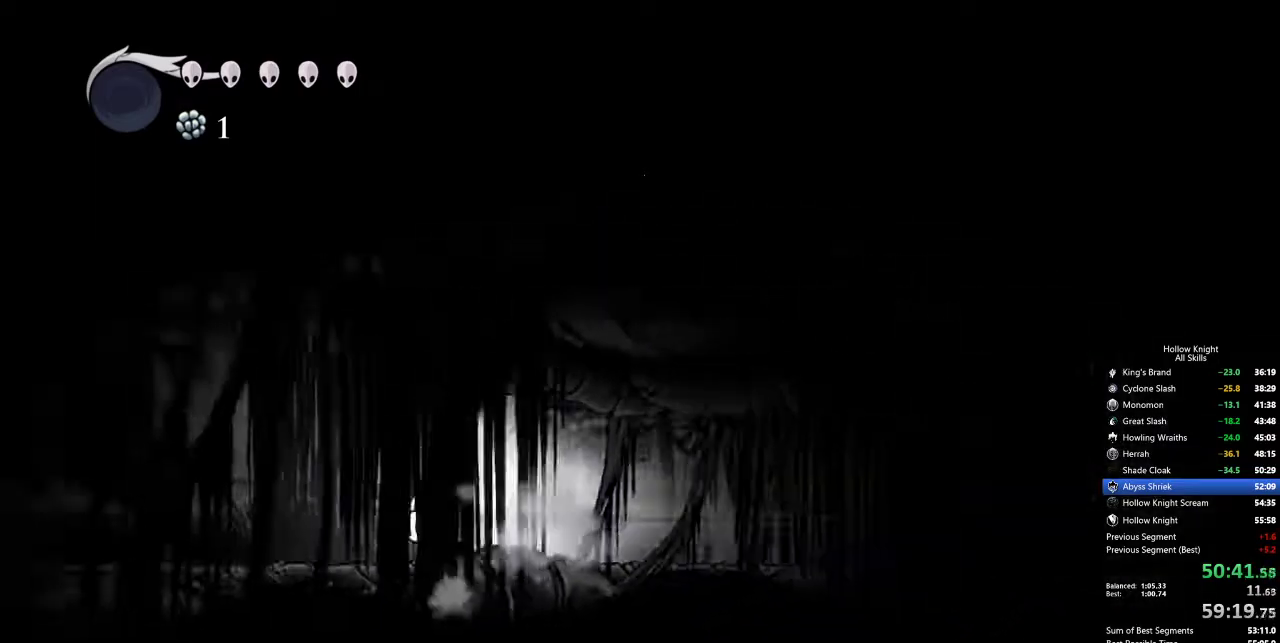
{"keys": [], "events": []}
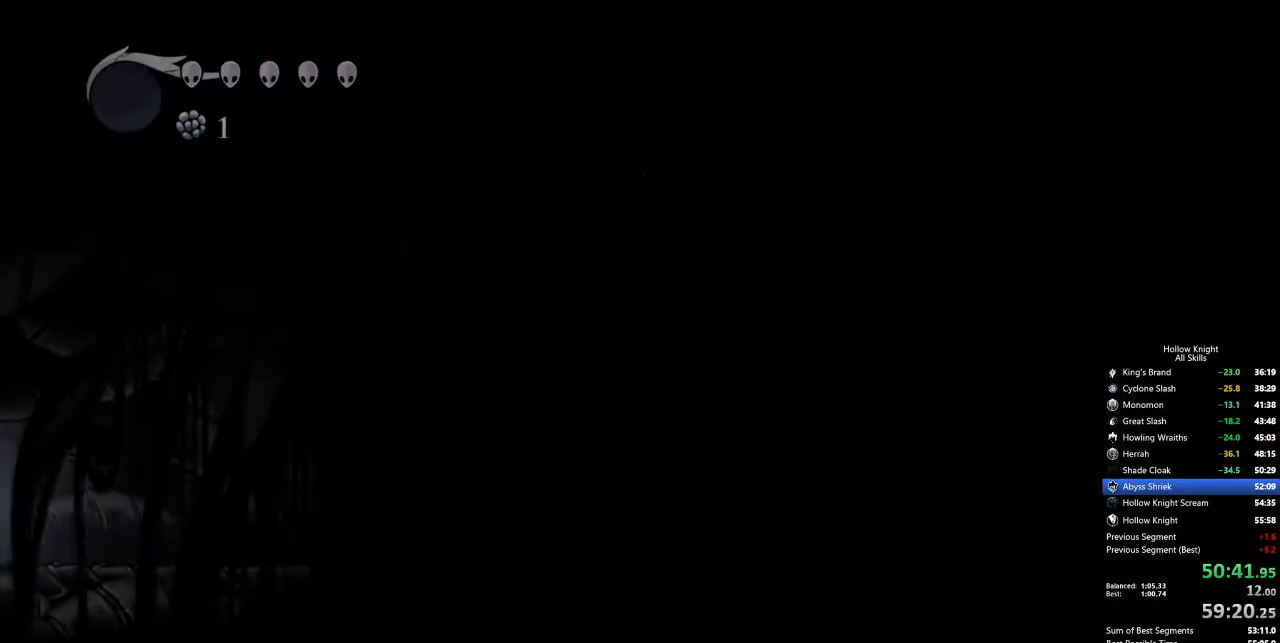
{"keys": [], "events": []}
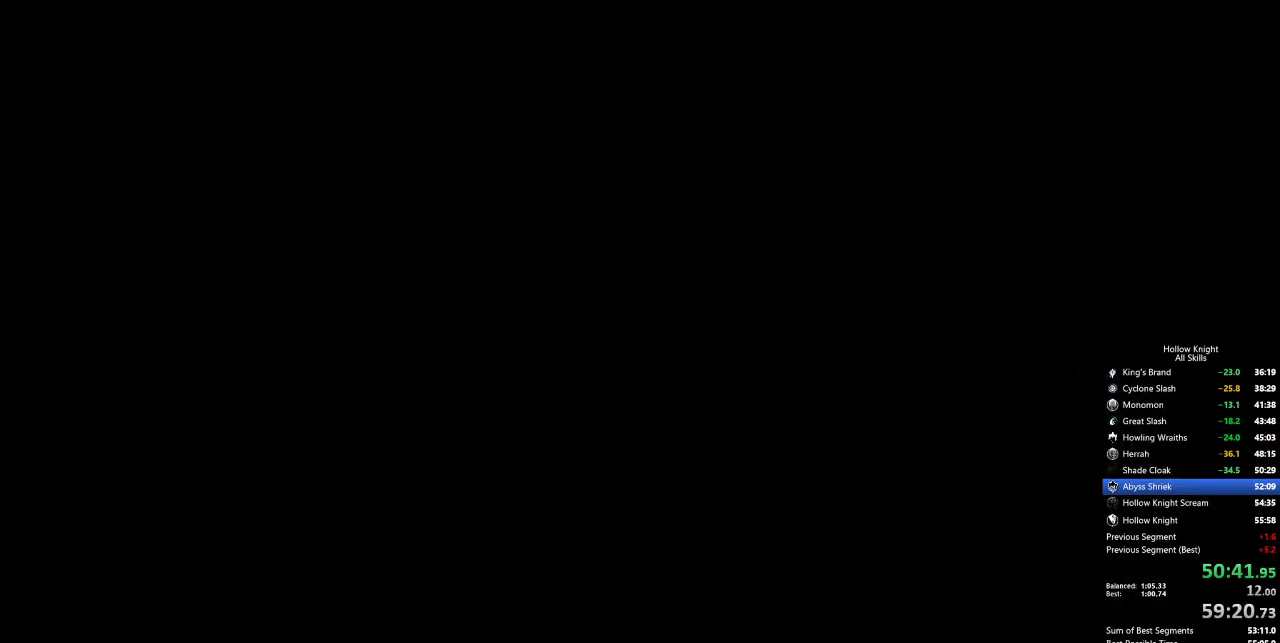
{"keys": [], "events": []}
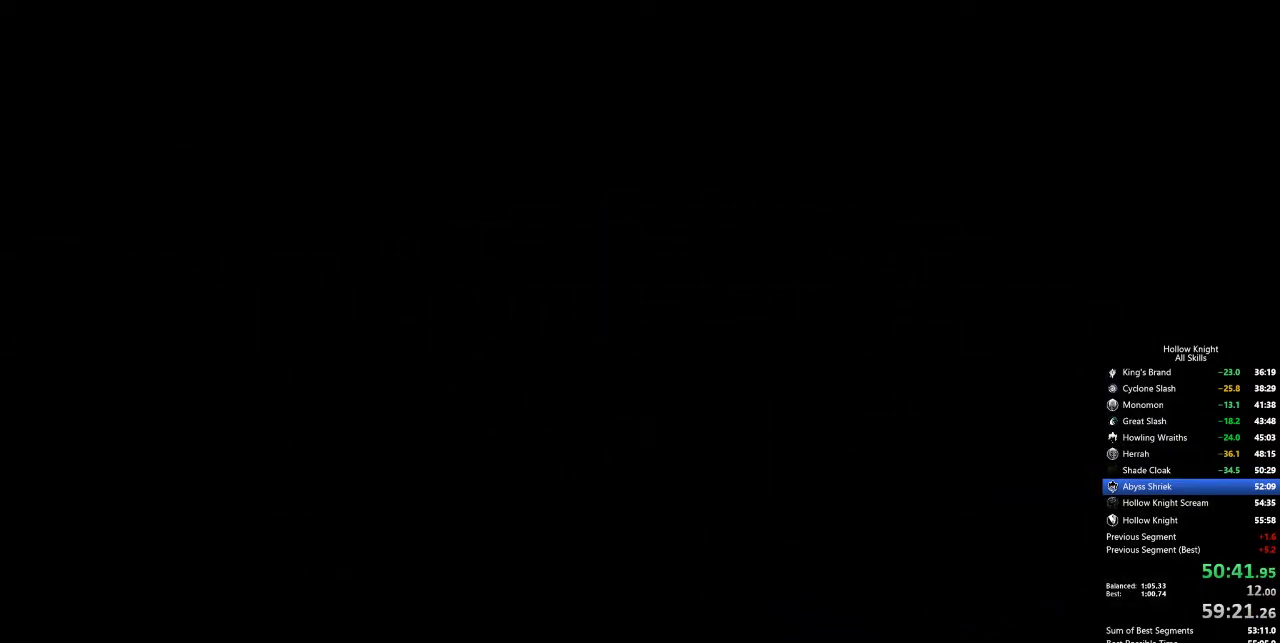
{"keys": [], "events": []}
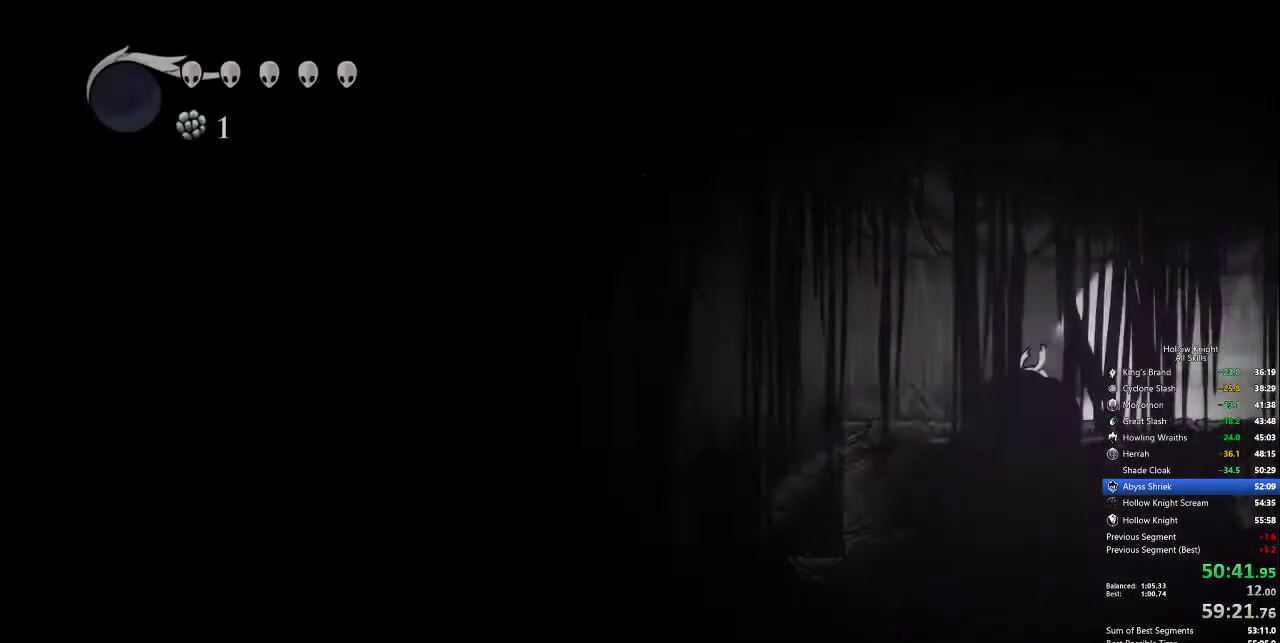
{"keys": ["right"], "events": [[83, "cdash", "down"], [167, "cdash", "up"], [367, "right", "down"]]}
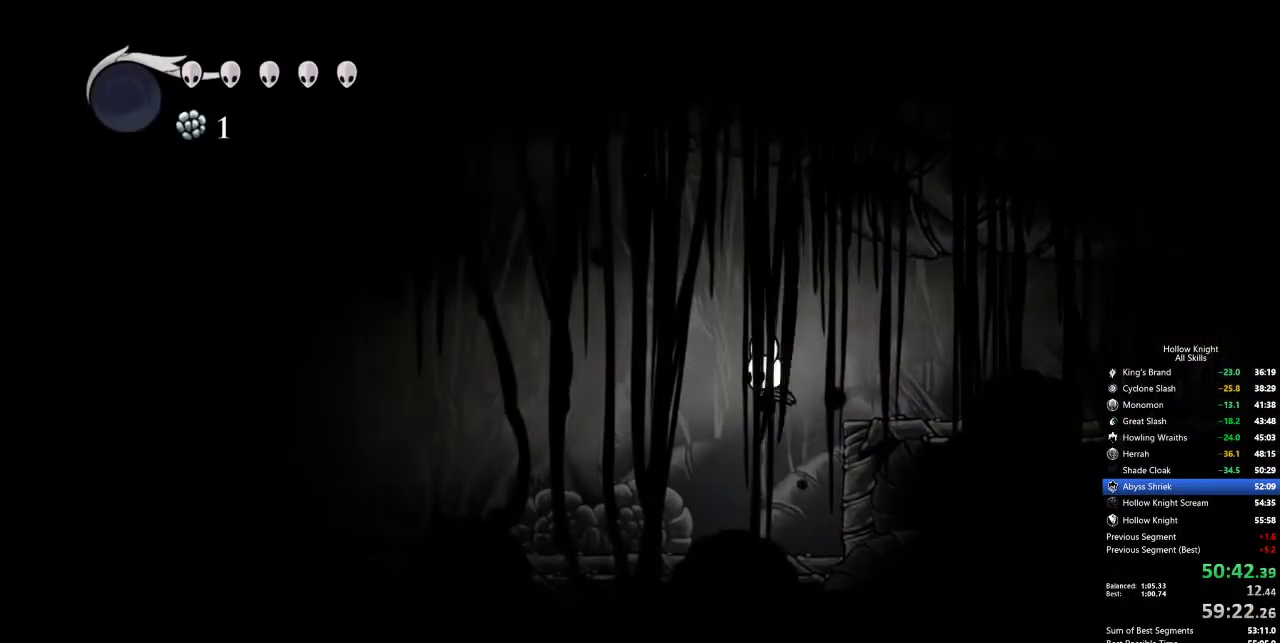
{"keys": ["cdash", "right"], "events": [[383, "cdash", "down"]]}
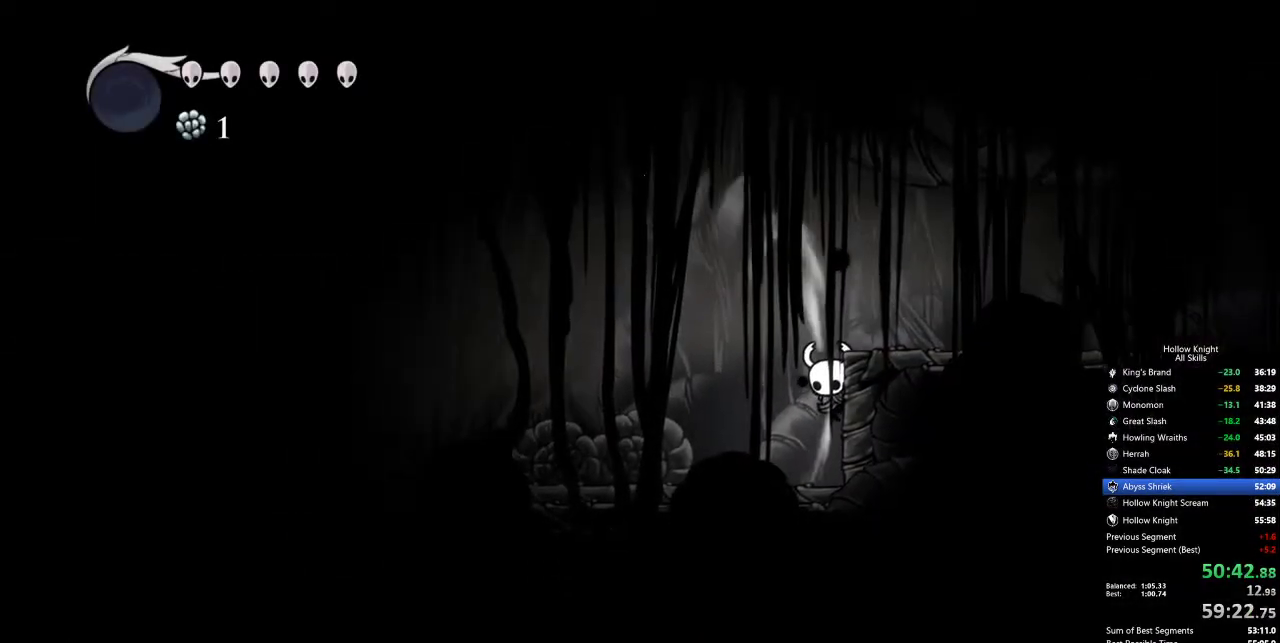
{"keys": ["cdash", "right"], "events": []}
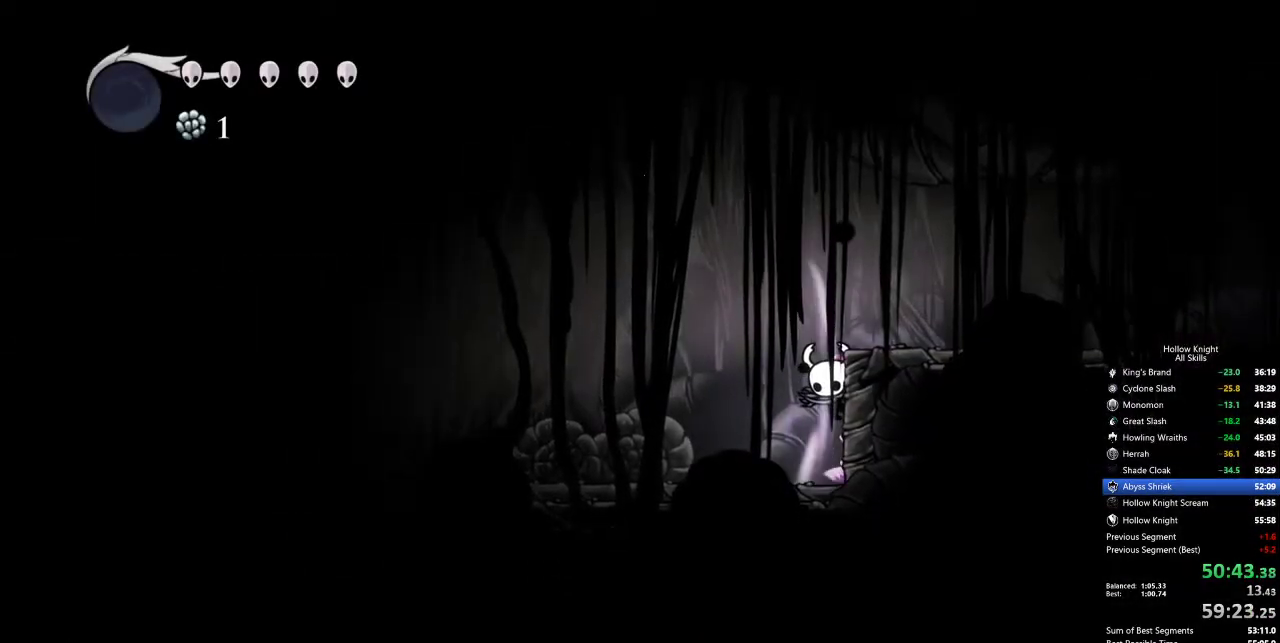
{"keys": [], "events": [[267, "cdash", "up"], [317, "right", "up"]]}